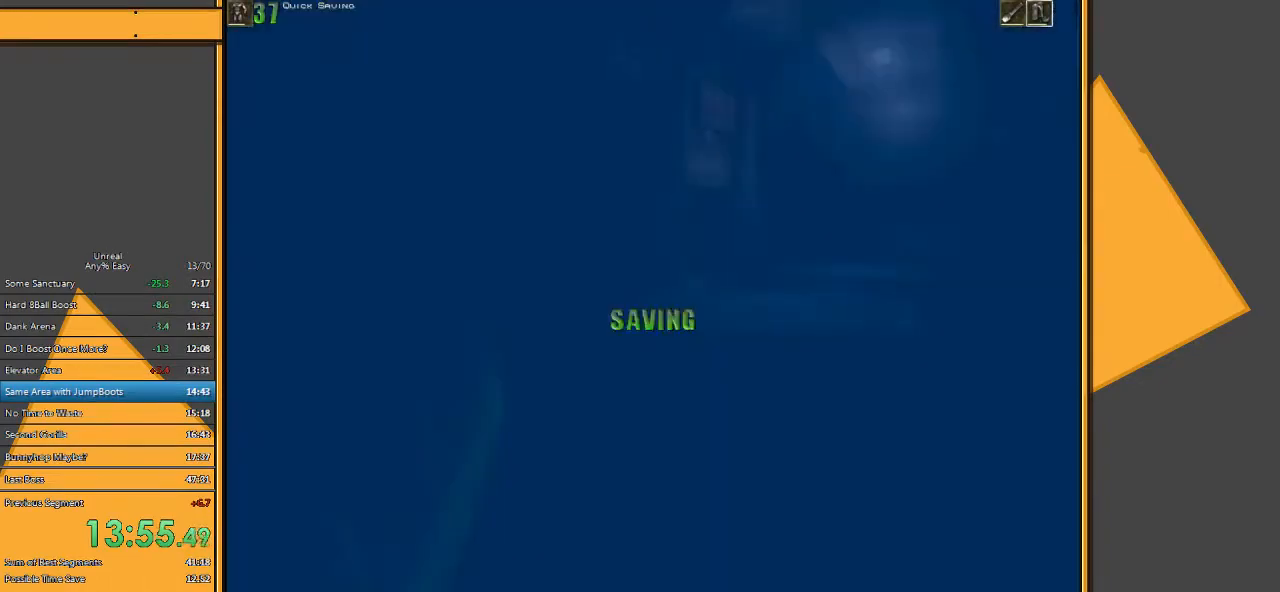
Gameplay with keyboard and mouse; each line is a JSON object with the keys and mouse buttons held at the frame after it. "events" lists presses ("down") and releases ("up") of "1", "2", "3", "4", "5", "a", "alt", "c", "ctrl", "d", "e", "f", "q", "r", "s", "shift", "space", "tab", "v", "w", "x", "z", "mouse_left" and "mouse_right" between this image and that frame as [ms after this image, input, new state], when the widget could be followed in between. "mouse_left", "mouse_right" = the "left", "right" buttons of the "mouse" list. No other keys are recorded. Mouse movement is not recorded.
{"keys": ["d", "w"], "mouse": [], "events": [[183, "d", "down"]]}
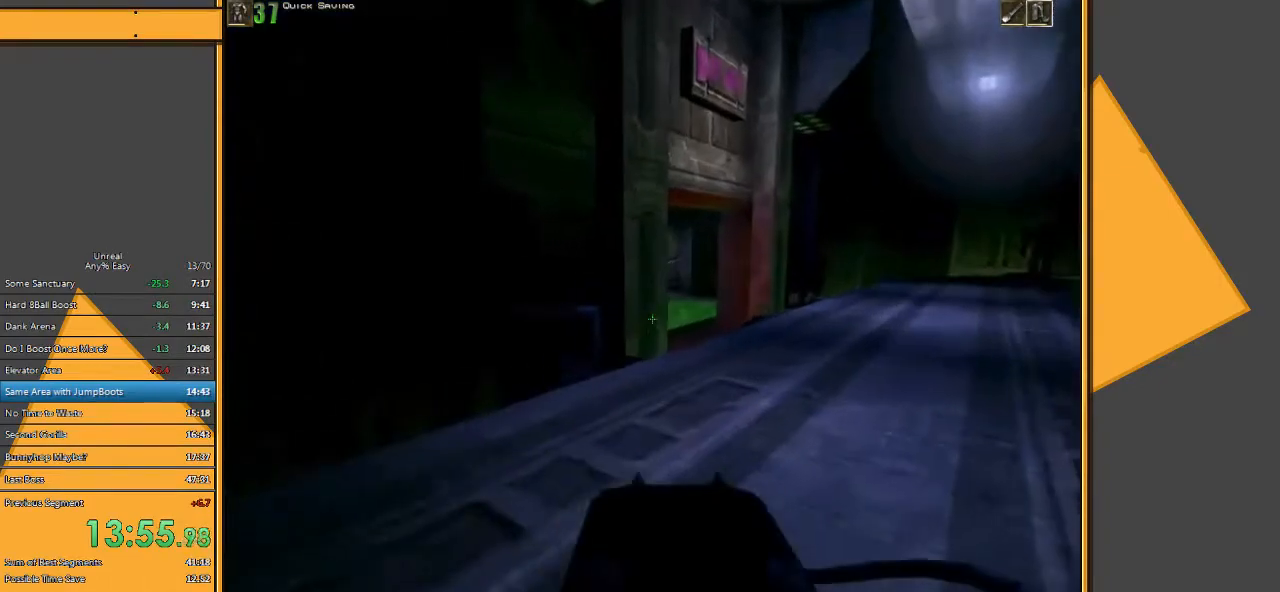
{"keys": ["w"], "mouse": [], "events": [[267, "d", "up"]]}
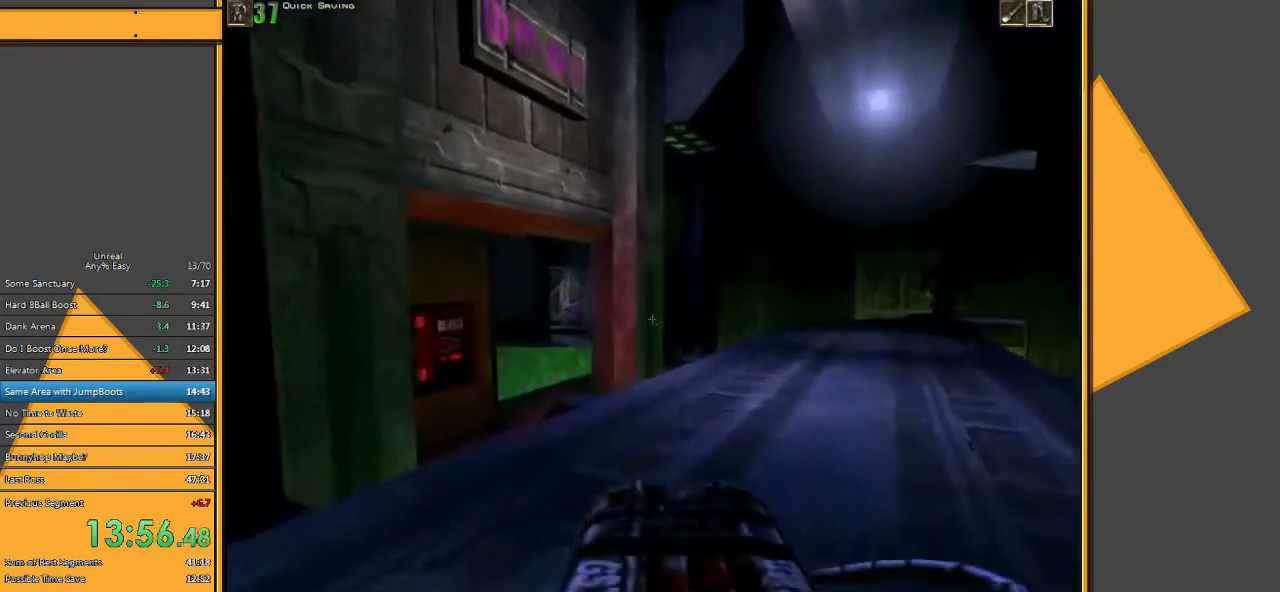
{"keys": ["a", "w"], "mouse": [], "events": [[250, "a", "down"], [350, "a", "up"], [417, "a", "down"]]}
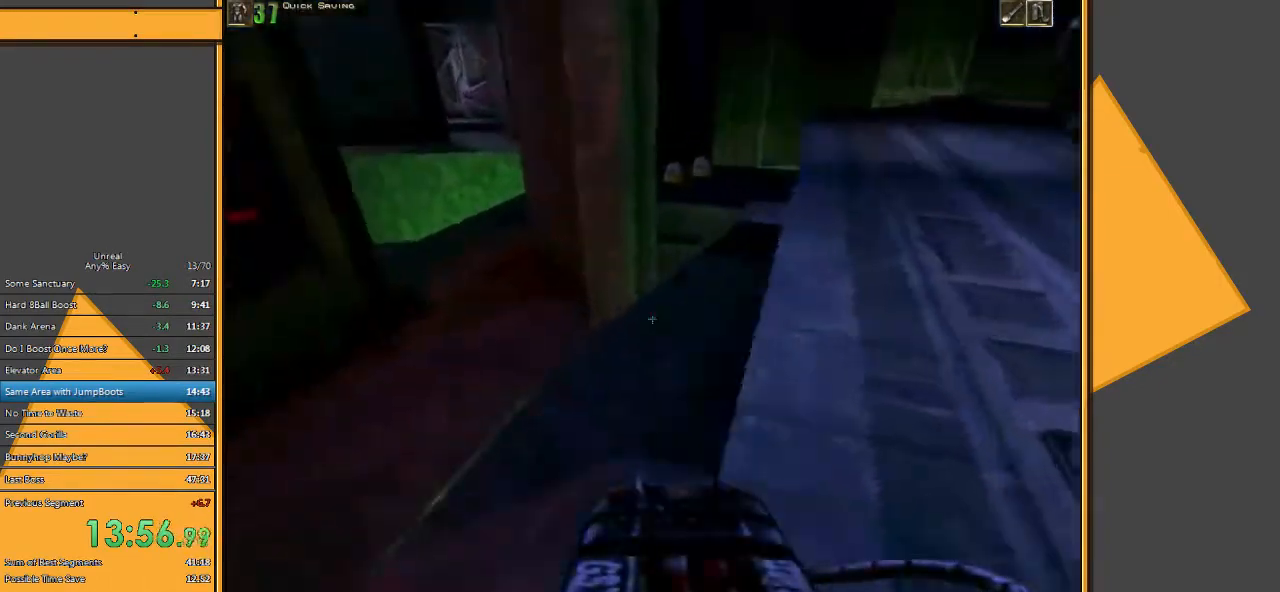
{"keys": ["a"], "mouse": [], "events": [[217, "w", "up"]]}
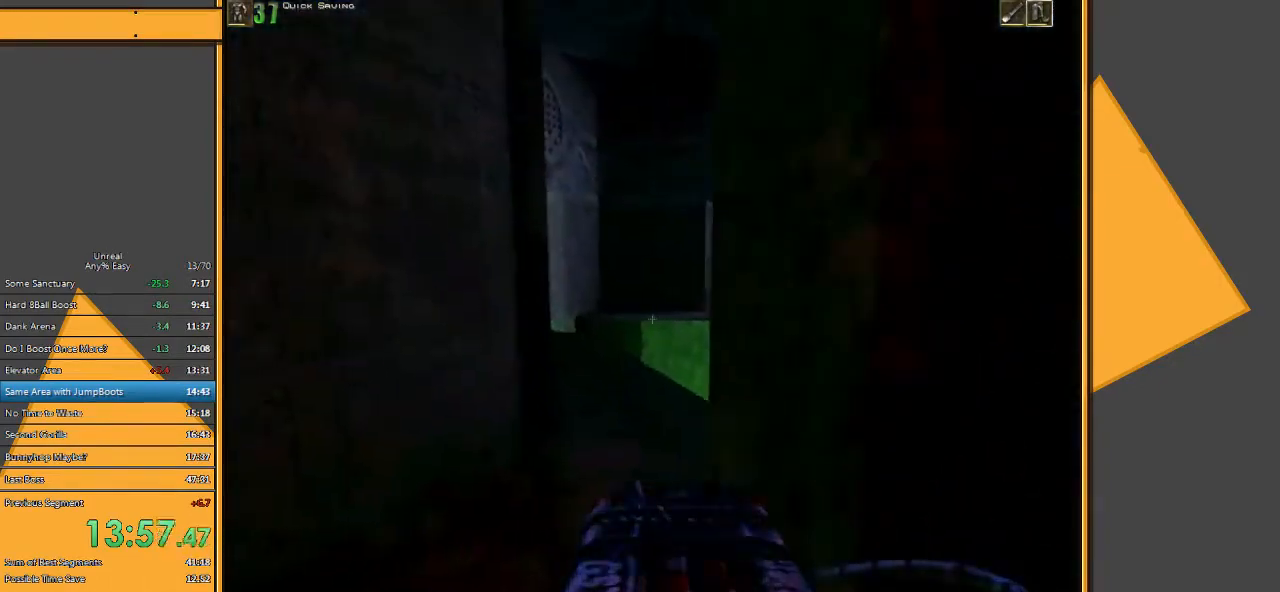
{"keys": ["w"], "mouse": [], "events": [[33, "w", "down"], [333, "a", "up"]]}
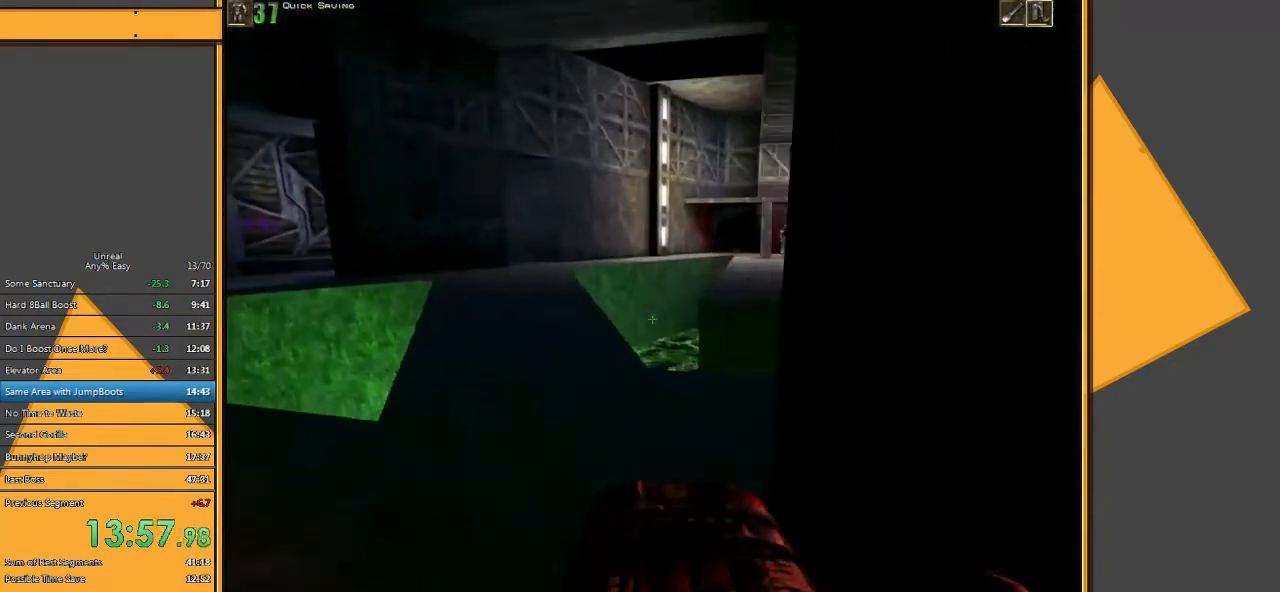
{"keys": ["w"], "mouse": [], "events": []}
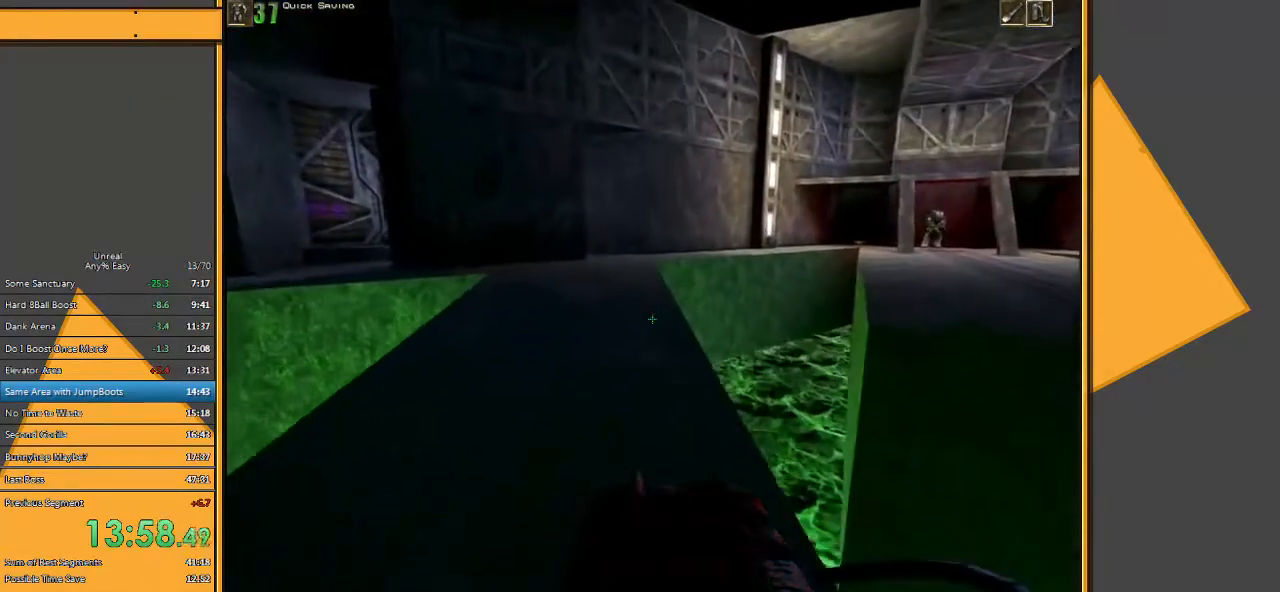
{"keys": ["d", "w"], "mouse": [], "events": [[250, "d", "down"], [367, "d", "up"], [400, "d", "down"]]}
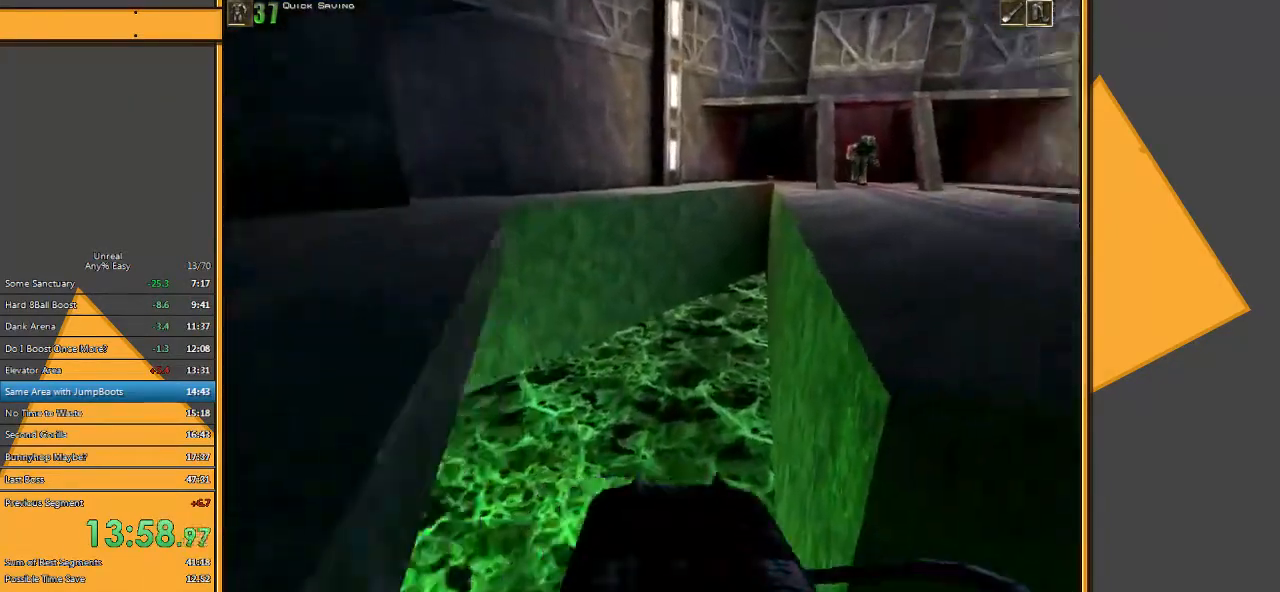
{"keys": ["w"], "mouse": [], "events": [[67, "d", "up"]]}
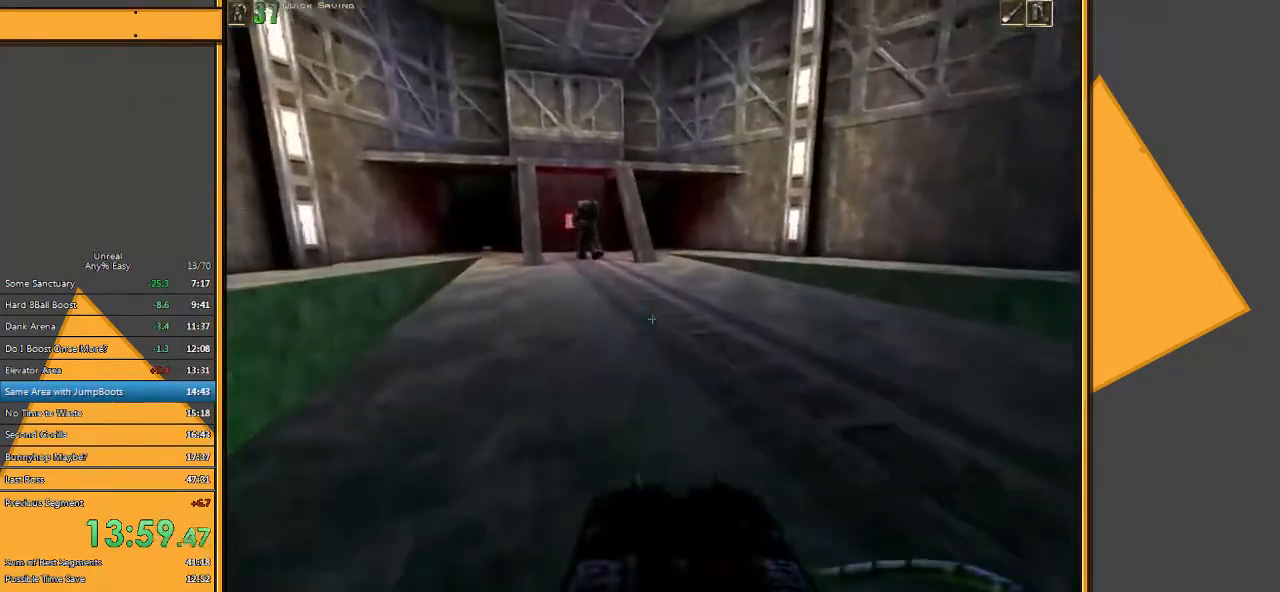
{"keys": ["a", "w"], "mouse": [], "events": [[283, "a", "down"], [383, "a", "up"], [450, "a", "down"]]}
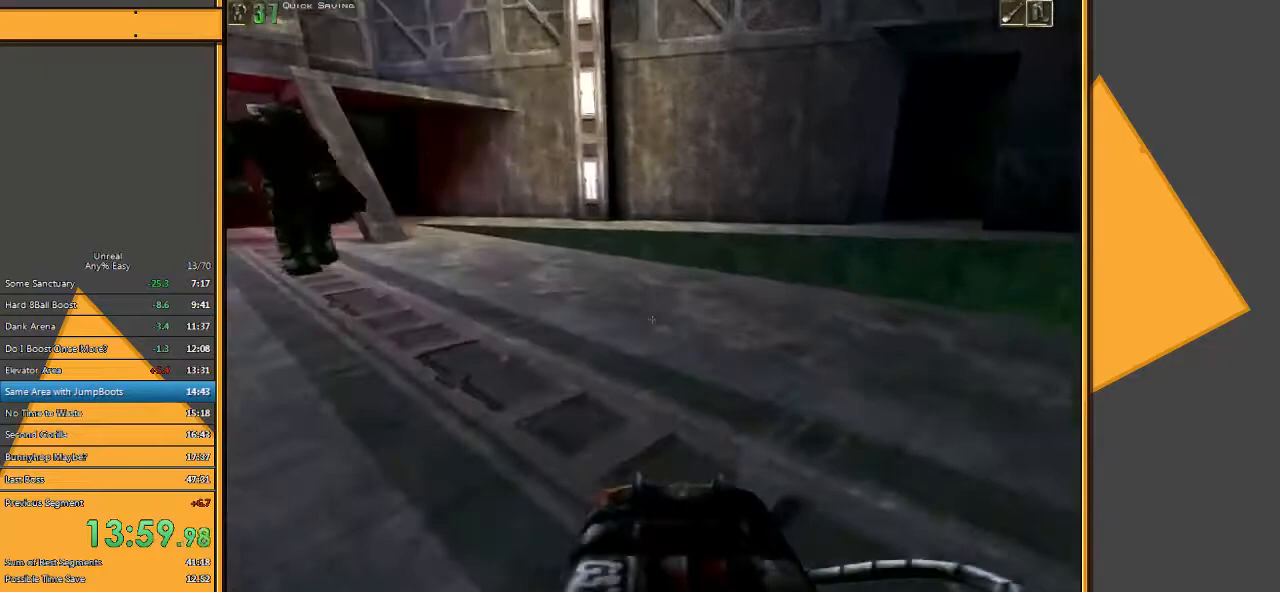
{"keys": ["w"], "mouse": [], "events": [[283, "a", "up"]]}
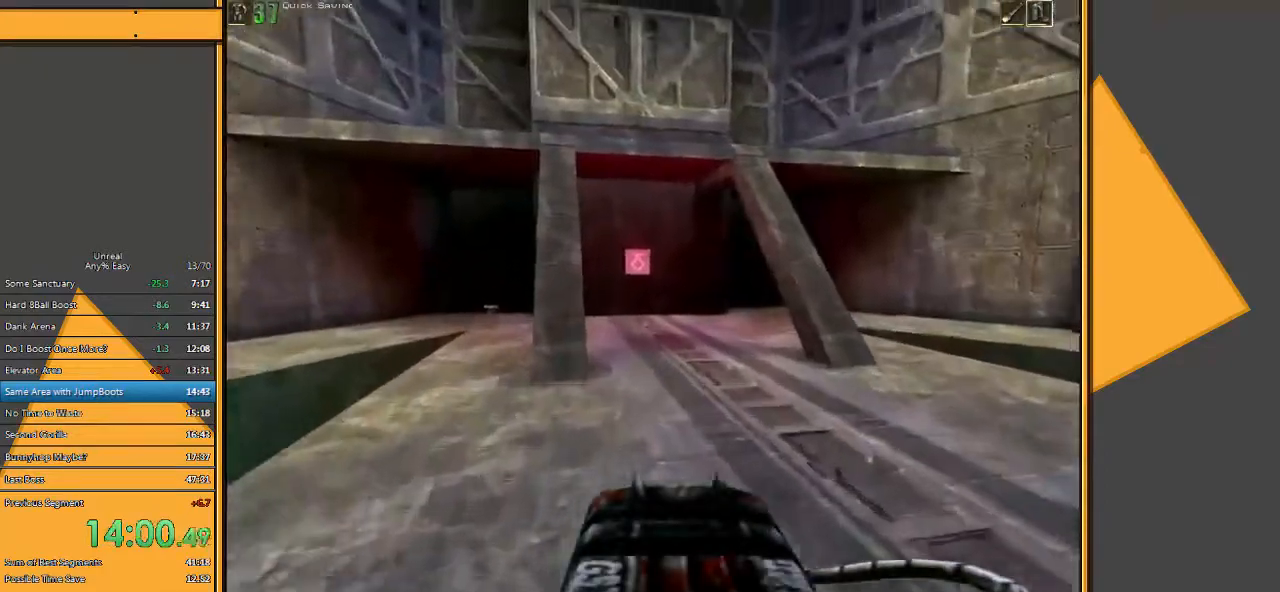
{"keys": ["w"], "mouse": [], "events": []}
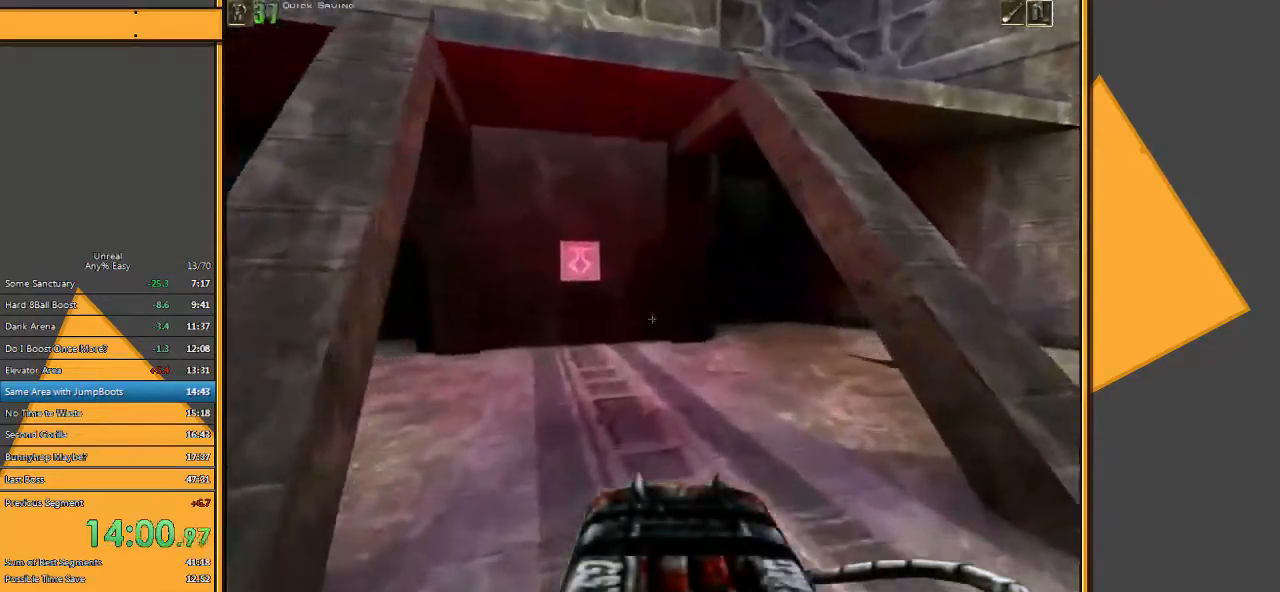
{"keys": ["a", "w"], "mouse": [], "events": [[267, "a", "down"], [367, "a", "up"], [400, "a", "down"]]}
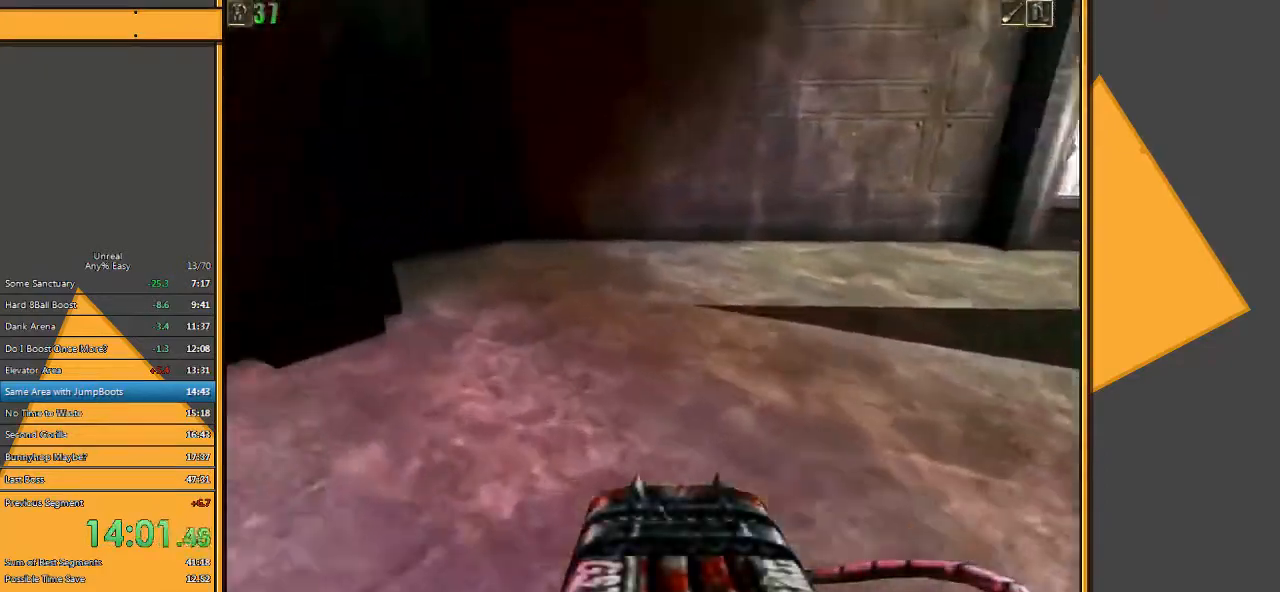
{"keys": ["d", "w"], "mouse": [], "events": [[350, "a", "up"], [350, "d", "down"]]}
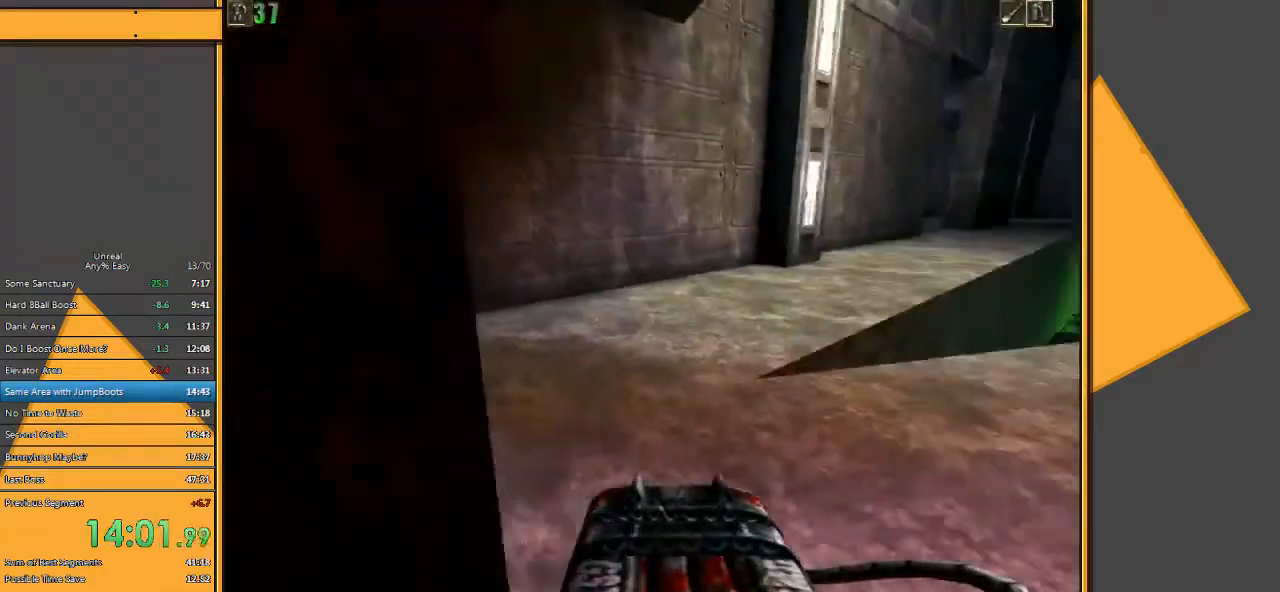
{"keys": ["a"], "mouse": [], "events": [[17, "d", "up"], [317, "w", "up"], [400, "a", "down"]]}
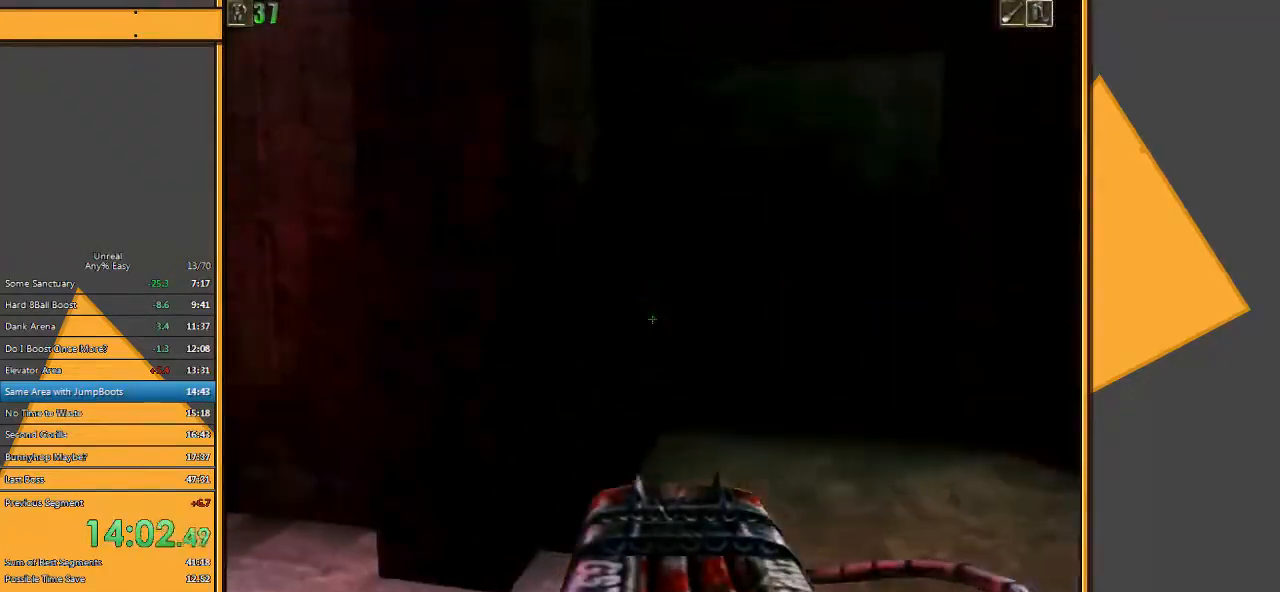
{"keys": ["a", "w"], "mouse": [], "events": [[67, "w", "down"]]}
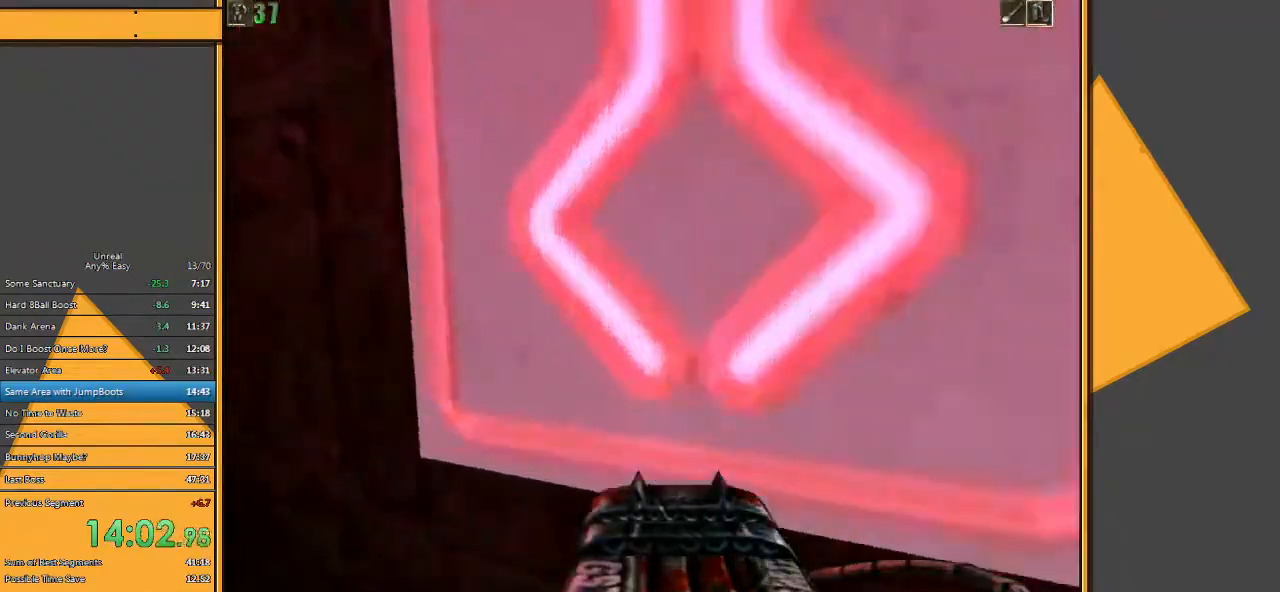
{"keys": ["w"], "mouse": [], "events": [[33, "a", "up"], [67, "d", "down"], [317, "d", "up"]]}
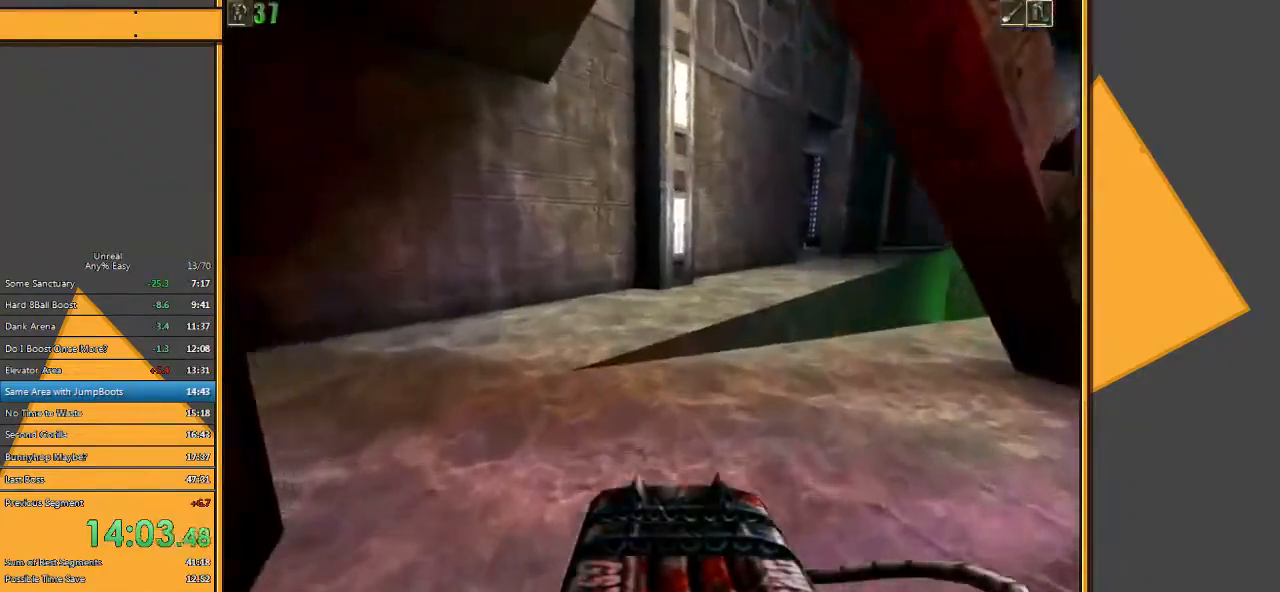
{"keys": ["w"], "mouse": [], "events": [[50, "a", "down"], [183, "a", "up"]]}
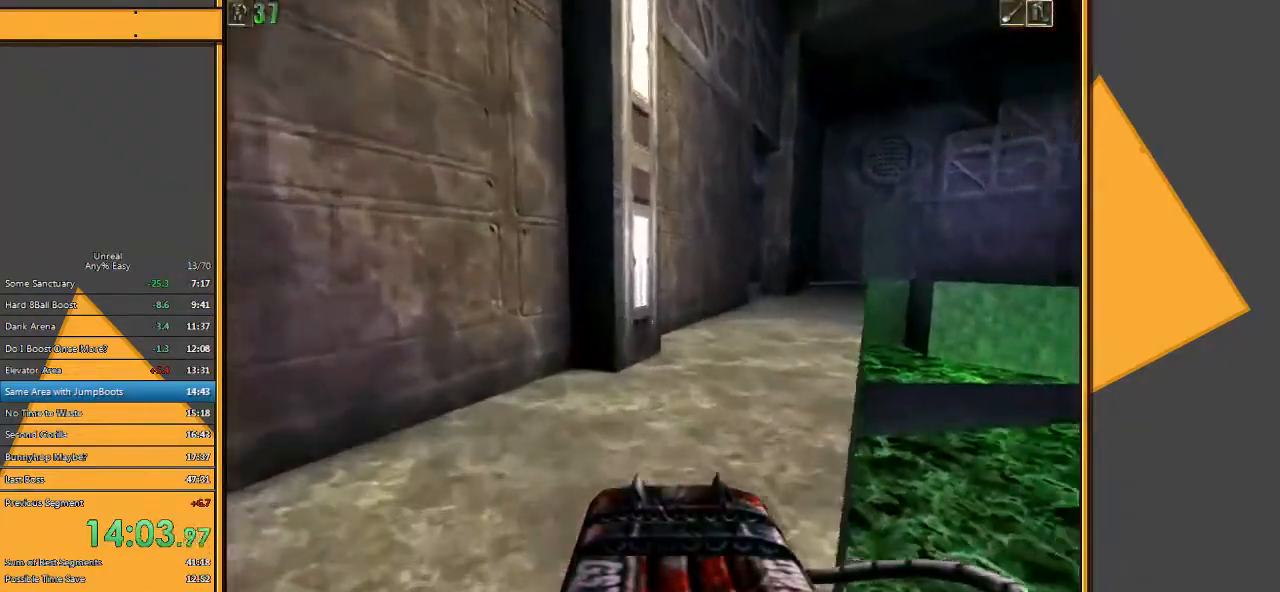
{"keys": ["d", "w"], "mouse": [], "events": [[467, "d", "down"]]}
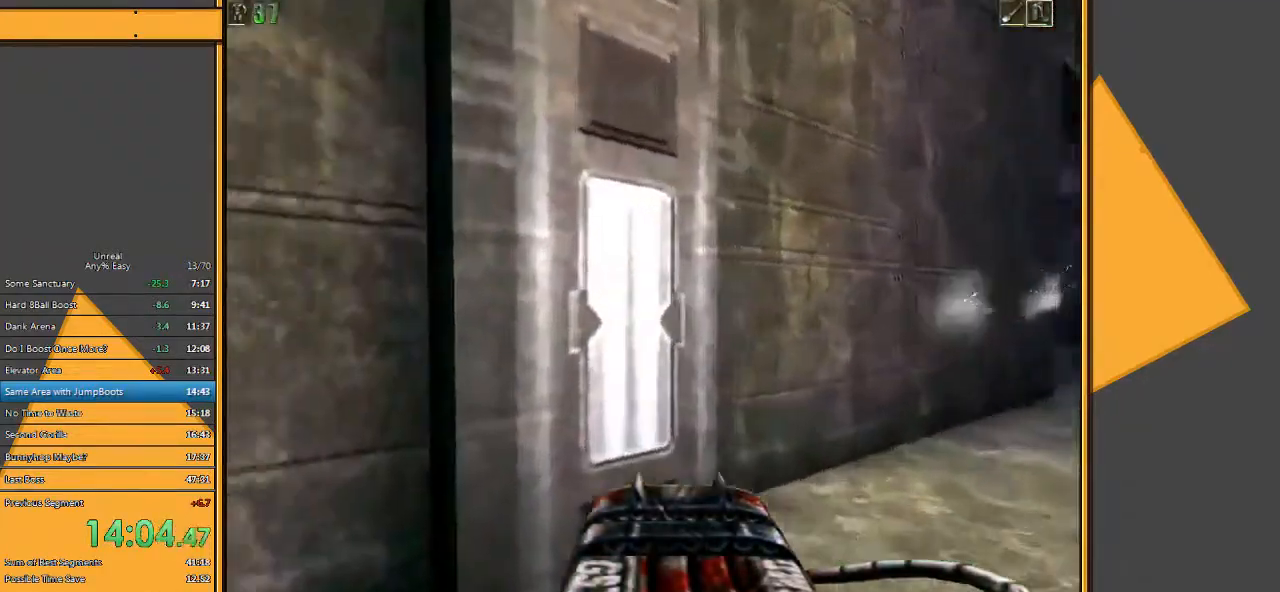
{"keys": ["w"], "mouse": [], "events": [[67, "d", "up"], [133, "d", "down"], [317, "d", "up"]]}
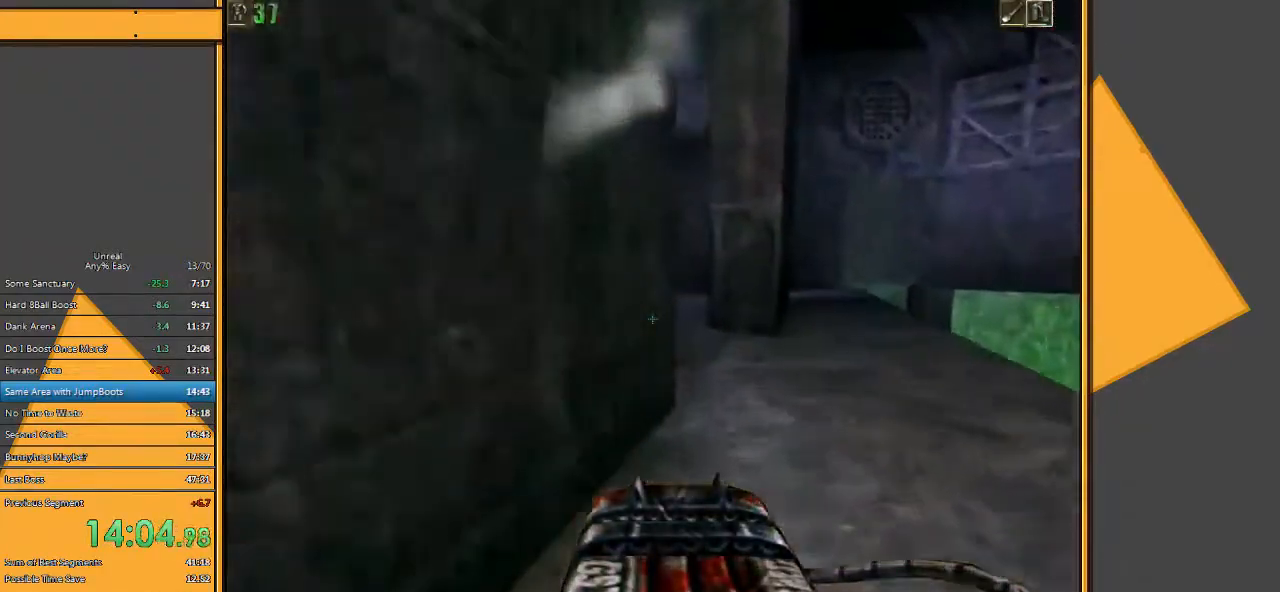
{"keys": ["w"], "mouse": [], "events": [[117, "e", "down"], [250, "e", "up"]]}
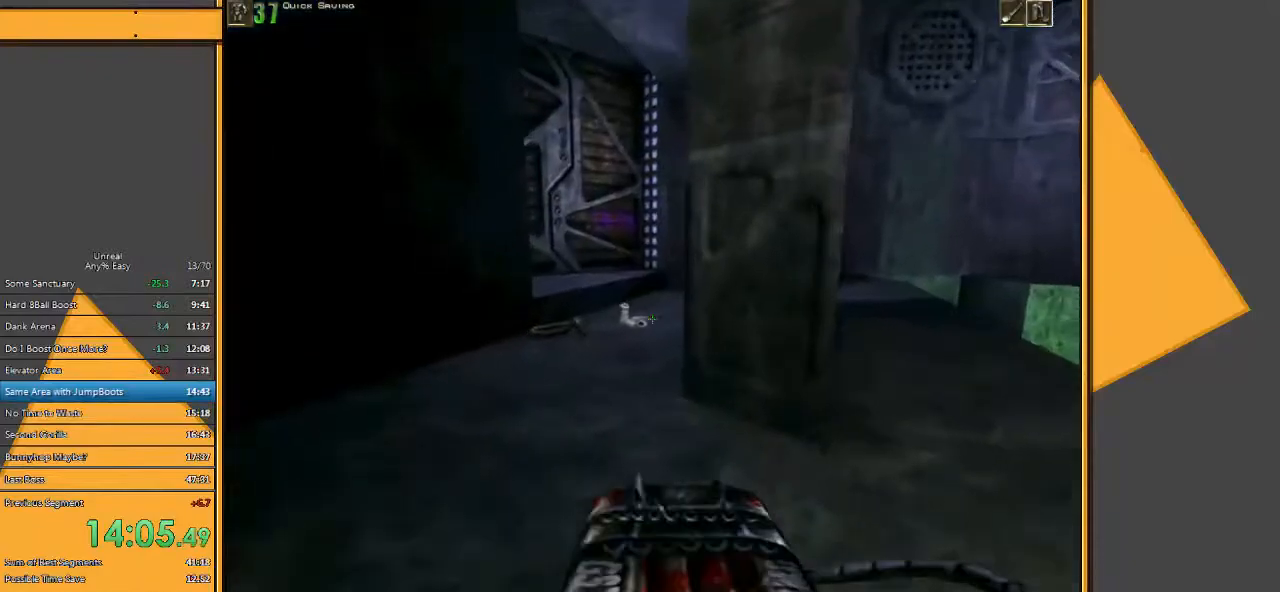
{"keys": ["a", "w"], "mouse": [], "events": [[117, "a", "down"], [267, "a", "up"], [500, "a", "down"]]}
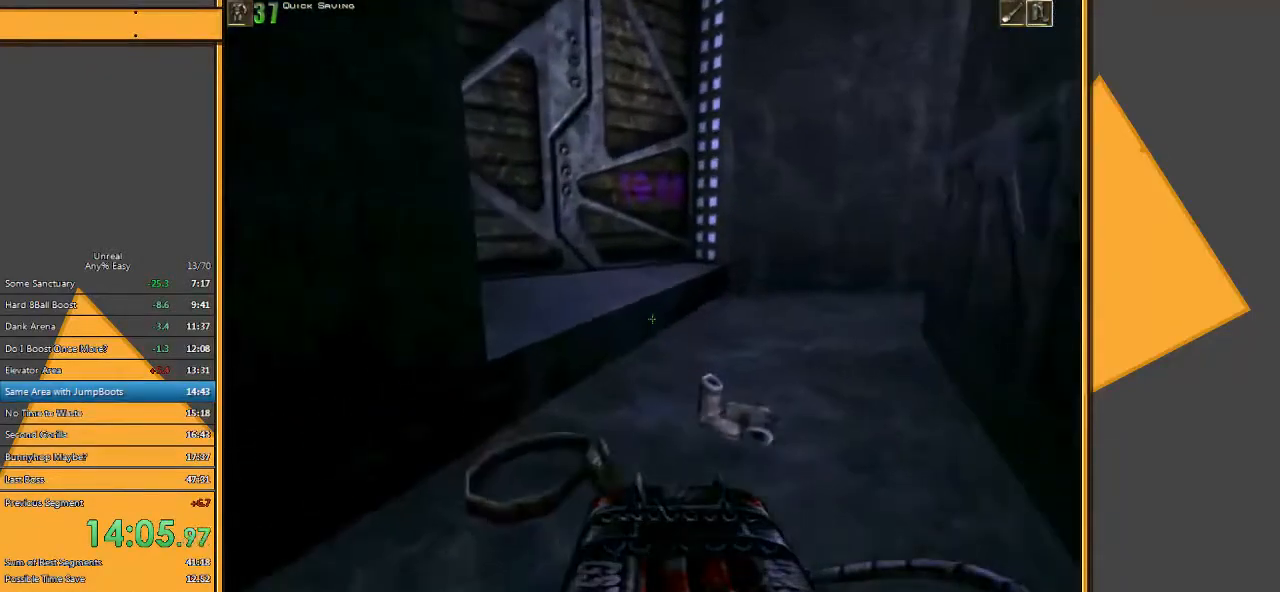
{"keys": ["a", "w"], "mouse": [], "events": [[133, "a", "up"], [133, "d", "down"], [400, "d", "up"], [500, "a", "down"]]}
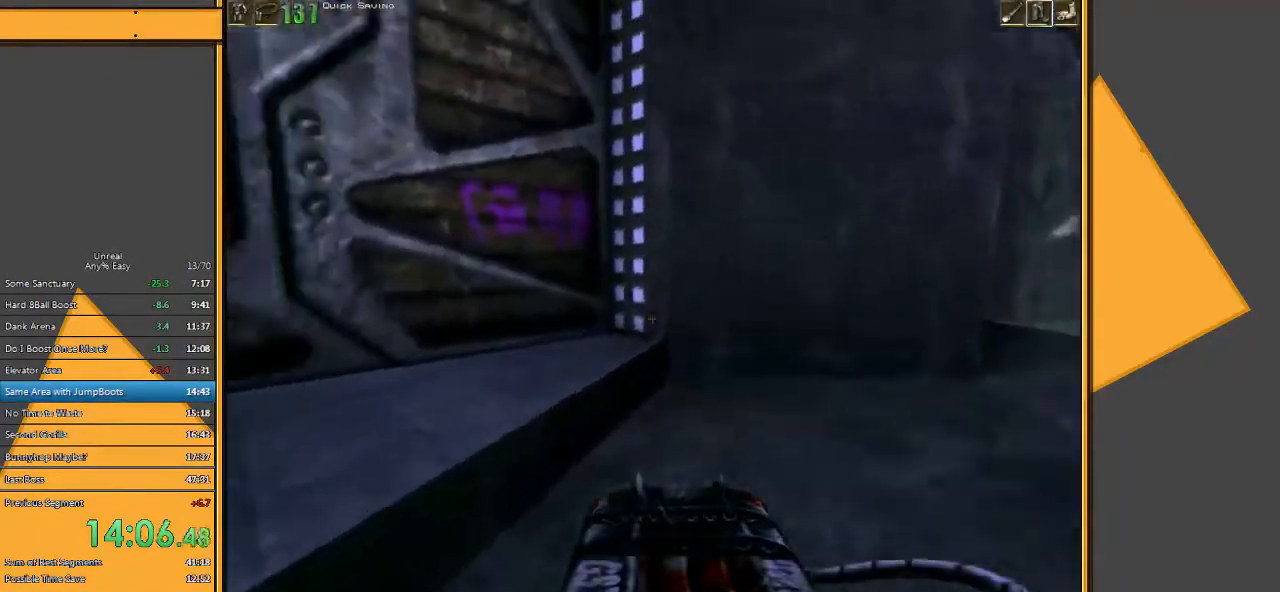
{"keys": ["w"], "mouse": [], "events": [[217, "a", "up"]]}
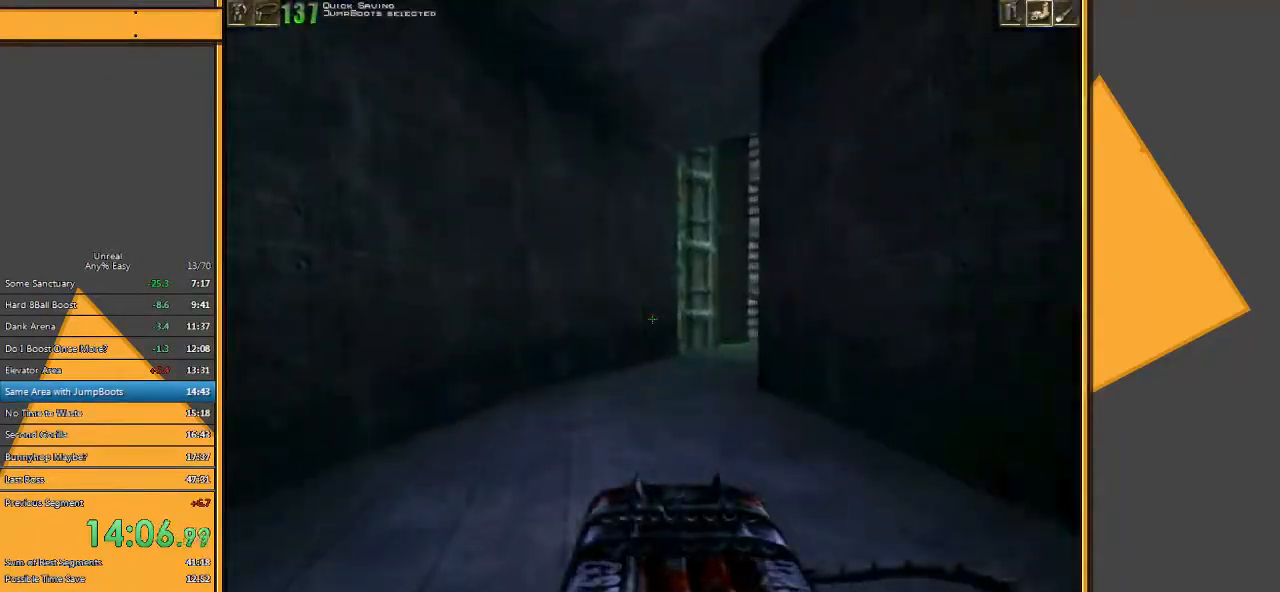
{"keys": ["a", "w"], "mouse": [], "events": [[350, "a", "down"]]}
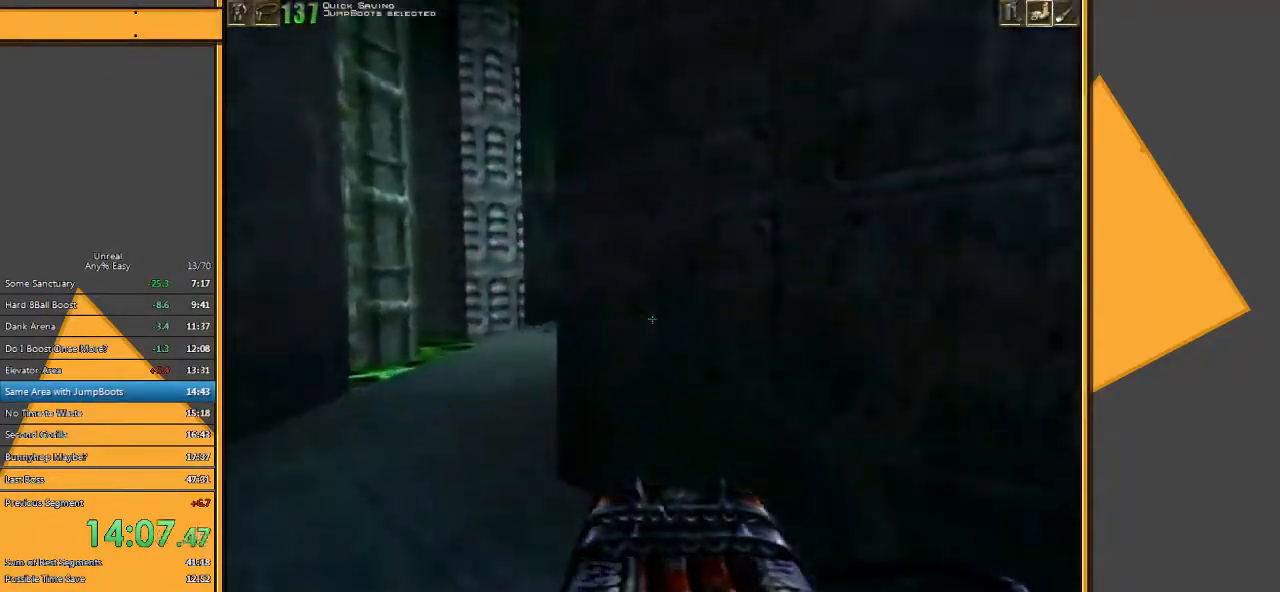
{"keys": ["a", "w"], "mouse": [], "events": []}
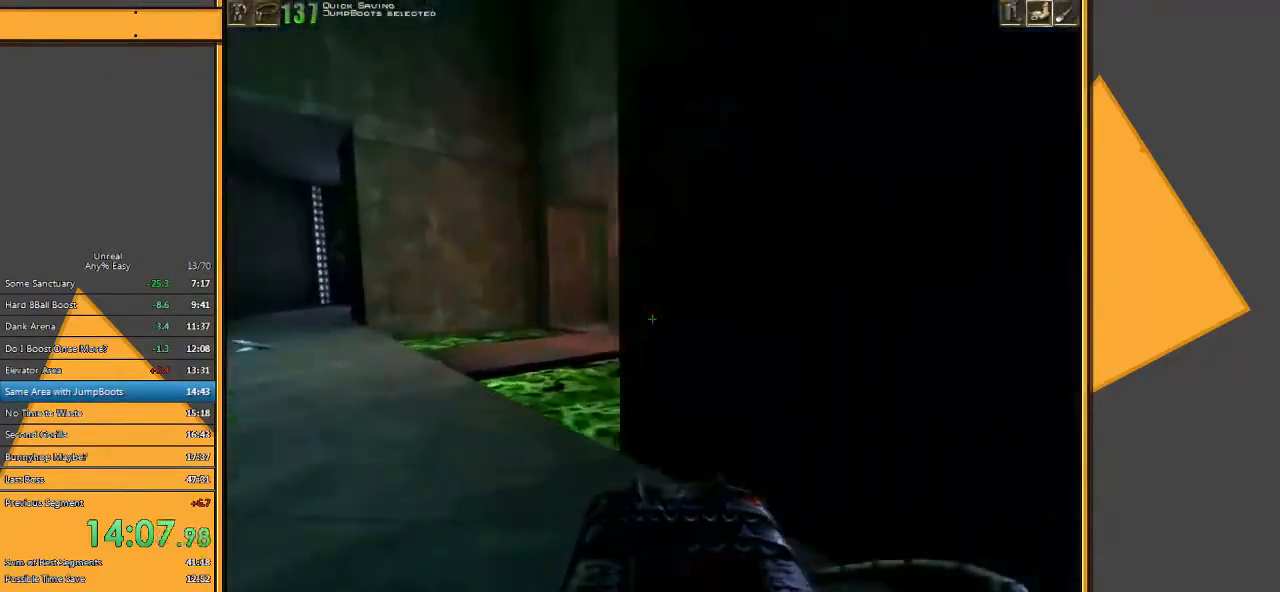
{"keys": ["a", "w"], "mouse": [], "events": []}
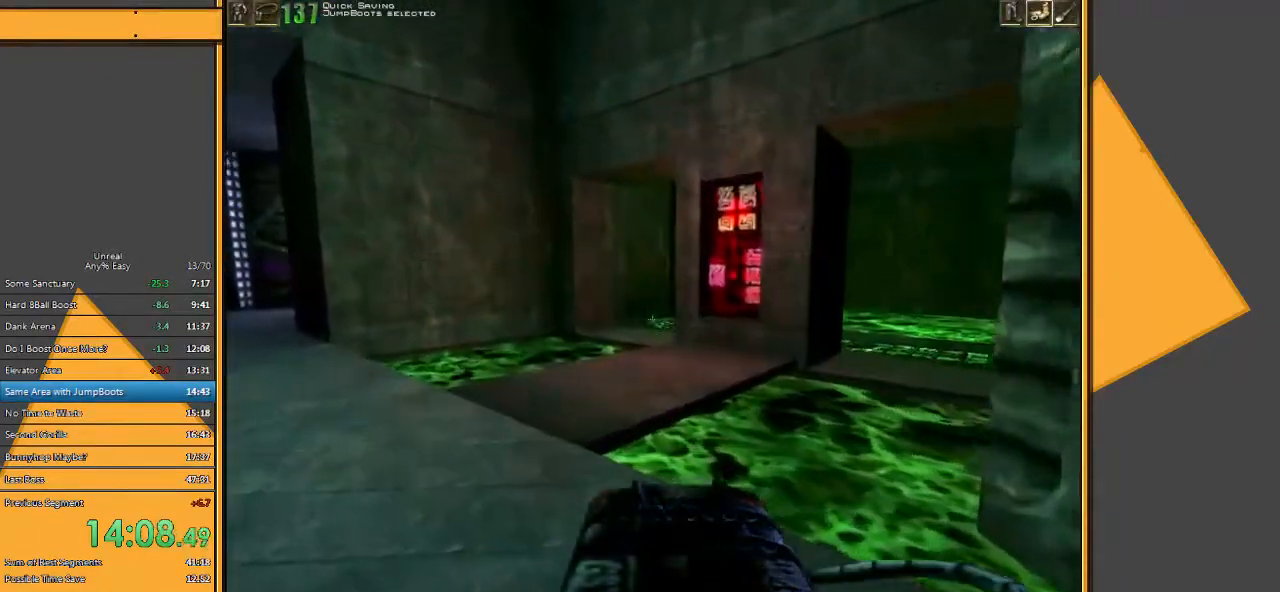
{"keys": ["w"], "mouse": [], "events": [[50, "a", "up"], [150, "e", "down"], [250, "e", "up"]]}
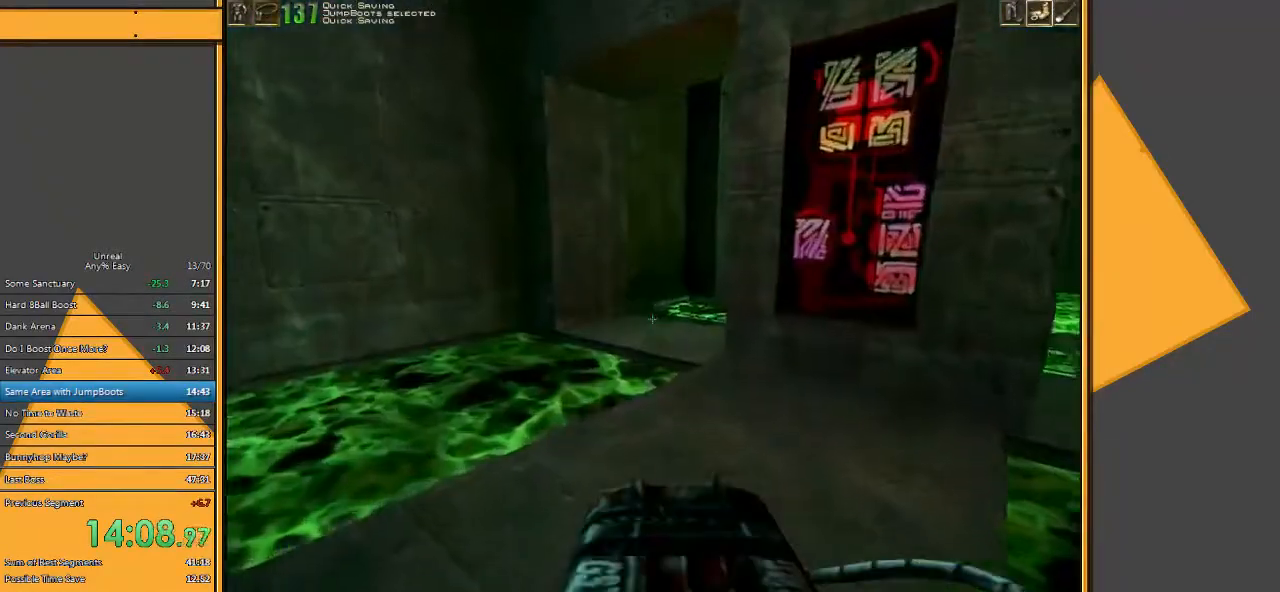
{"keys": ["d", "w"], "mouse": [], "events": [[133, "space", "down"], [233, "space", "up"], [467, "d", "down"]]}
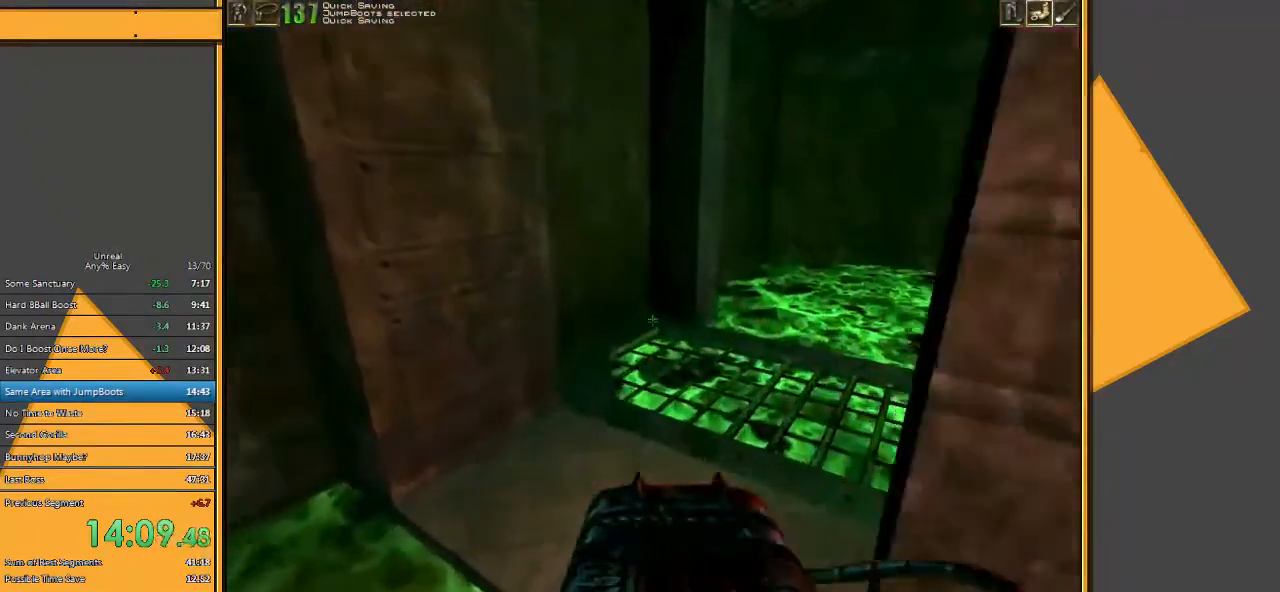
{"keys": ["w"], "mouse": [], "events": [[400, "d", "up"]]}
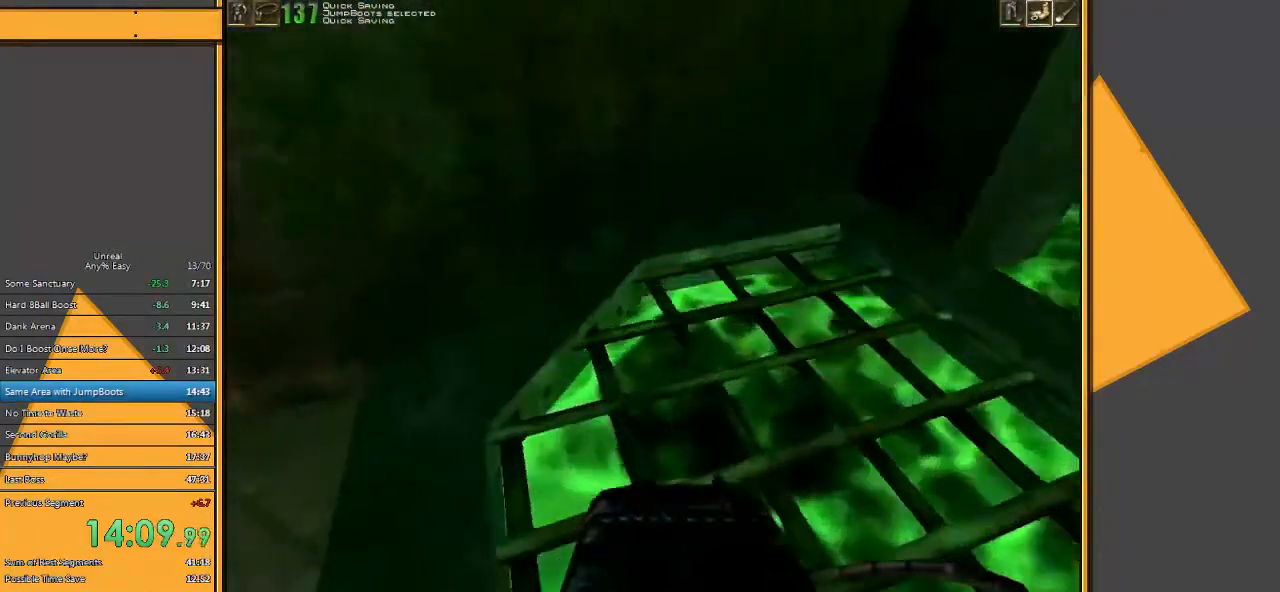
{"keys": [], "mouse": [], "events": [[217, "e", "down"], [250, "w", "up"], [317, "e", "up"]]}
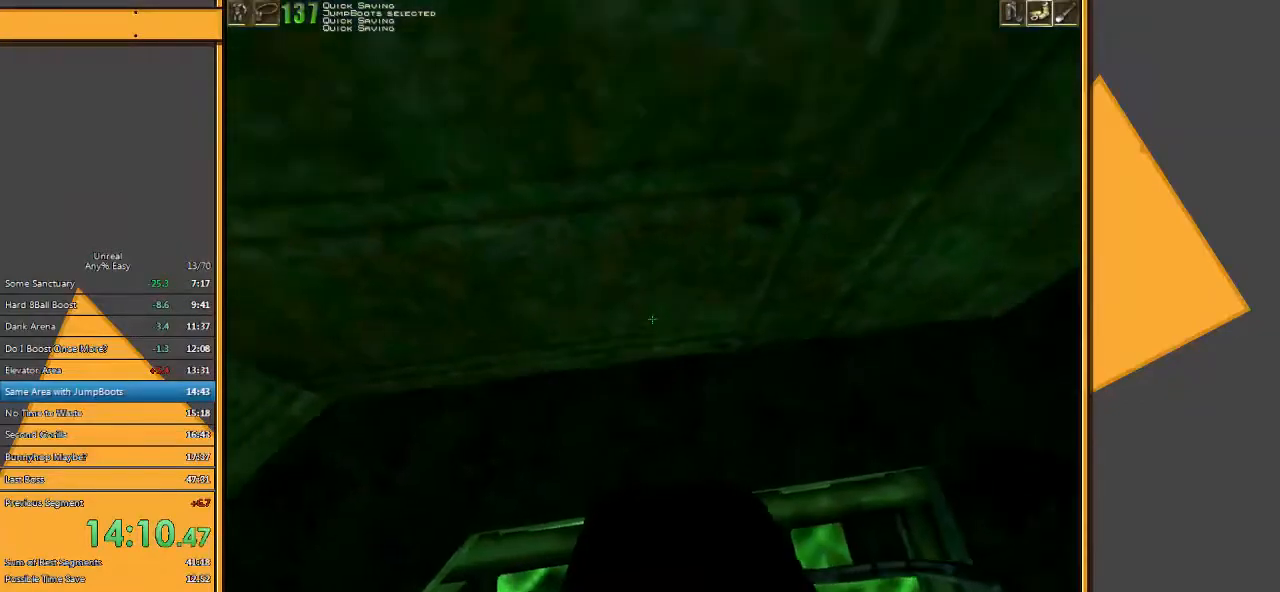
{"keys": [], "mouse": [], "events": []}